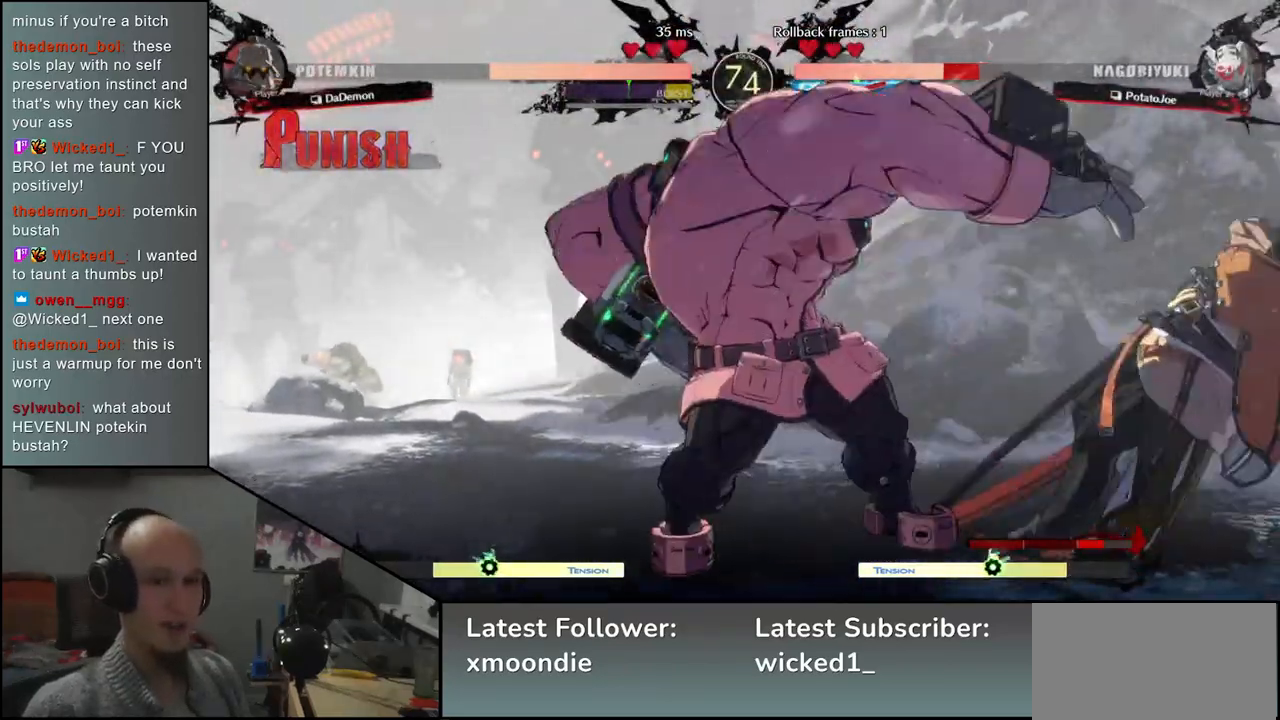
Gameplay with a controller (arcade stick); each line is a JSON object with the inputs held at the frame after it. "events" lists button and stick changes between this image and that frame as [ms after this image, input, new state], when the widget could be followed in between. Not read: L3 R3.
{"buttons": [], "left_stick": "right", "events": []}
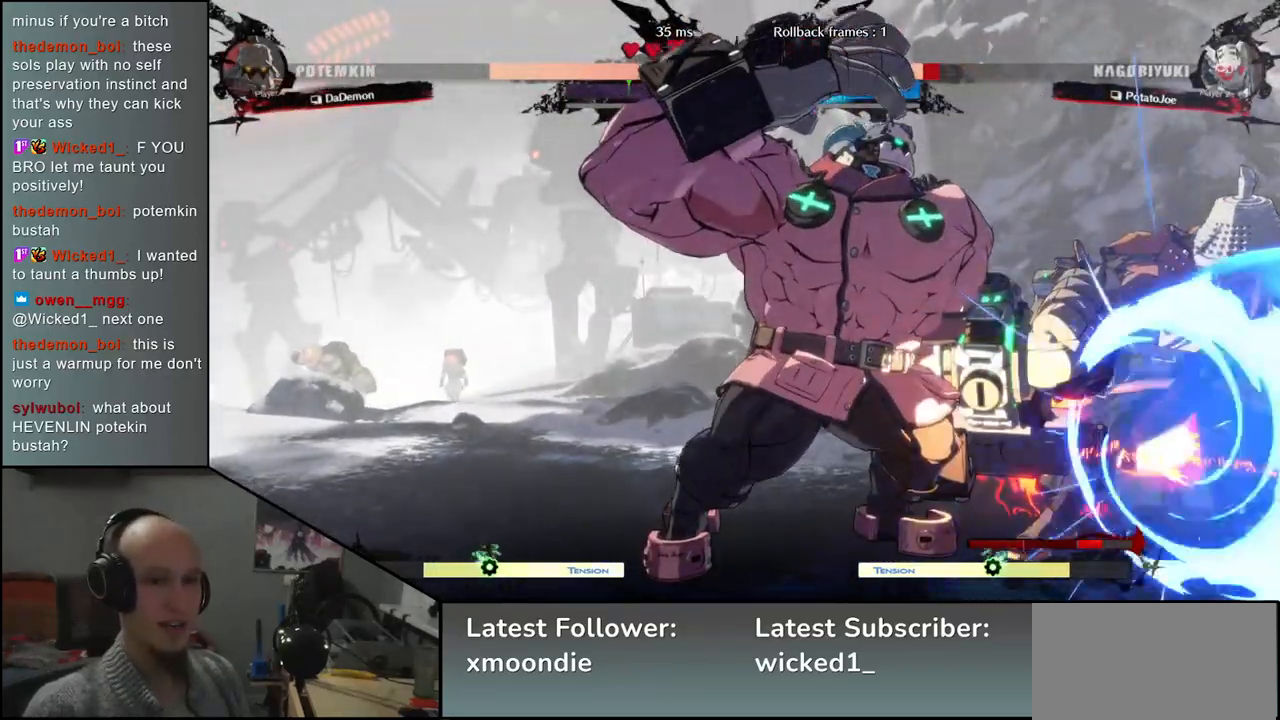
{"buttons": [], "left_stick": "right", "events": []}
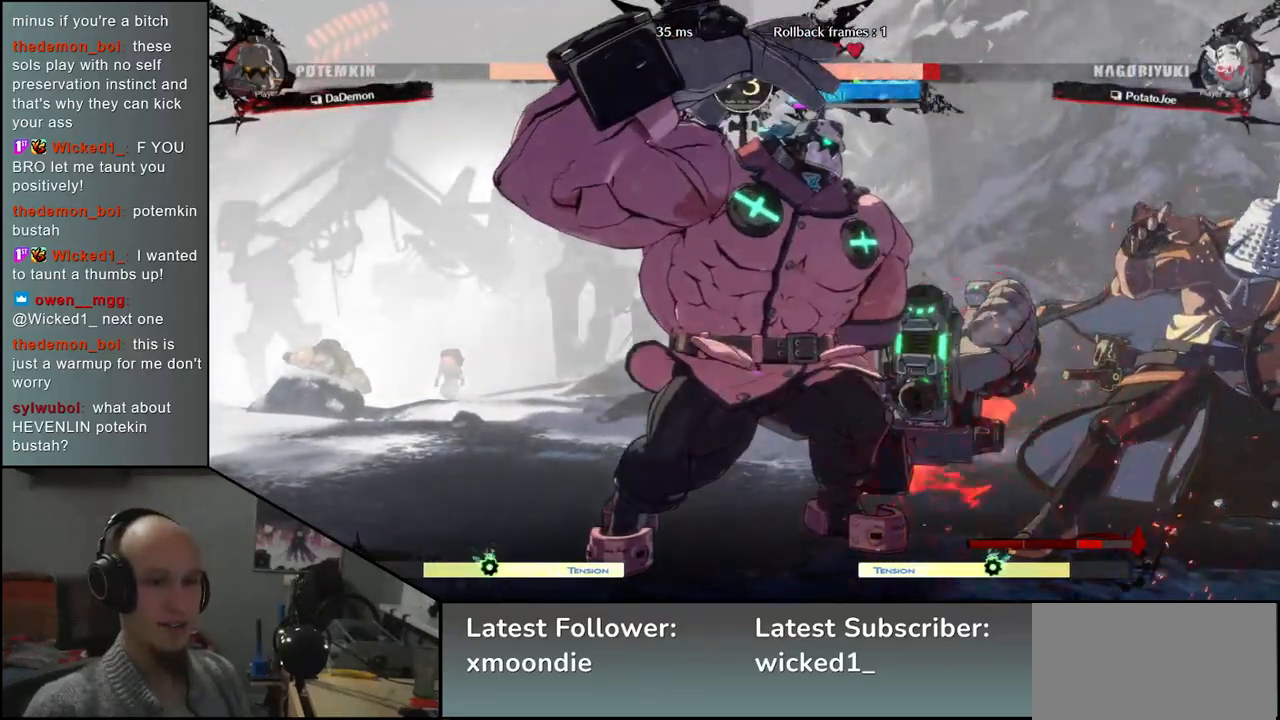
{"buttons": [], "left_stick": "right", "events": []}
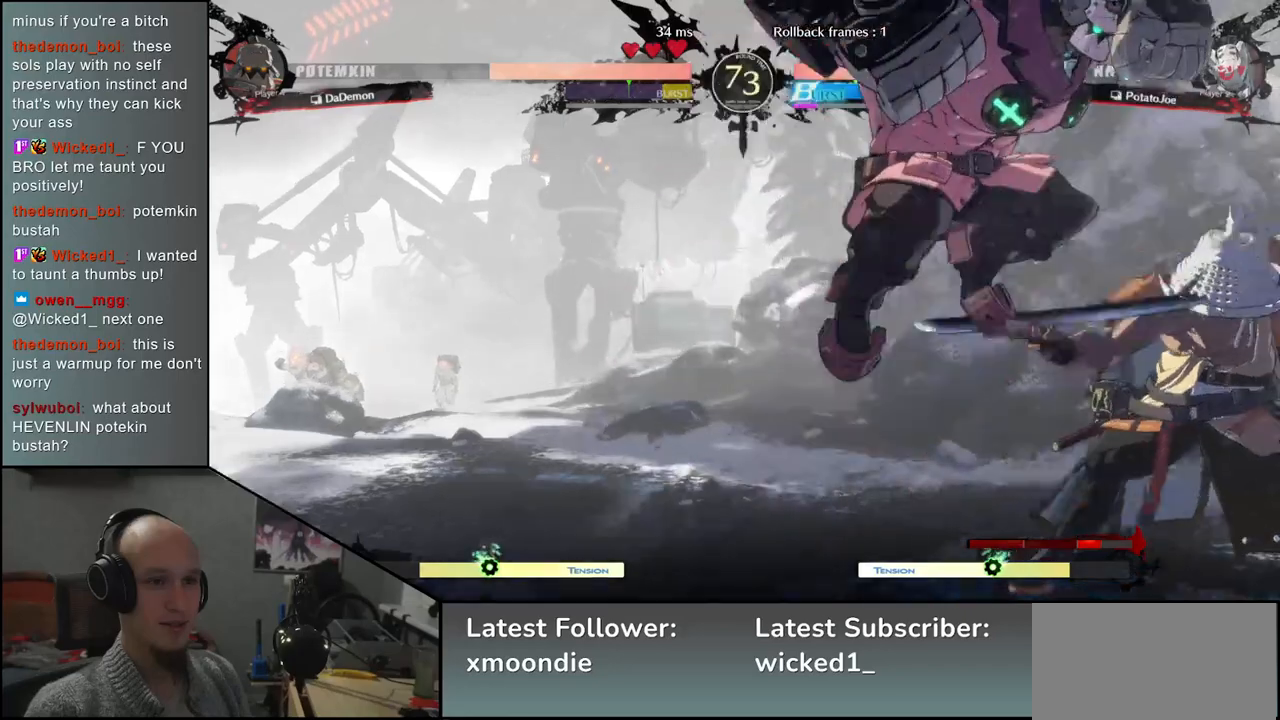
{"buttons": [], "left_stick": "right", "events": []}
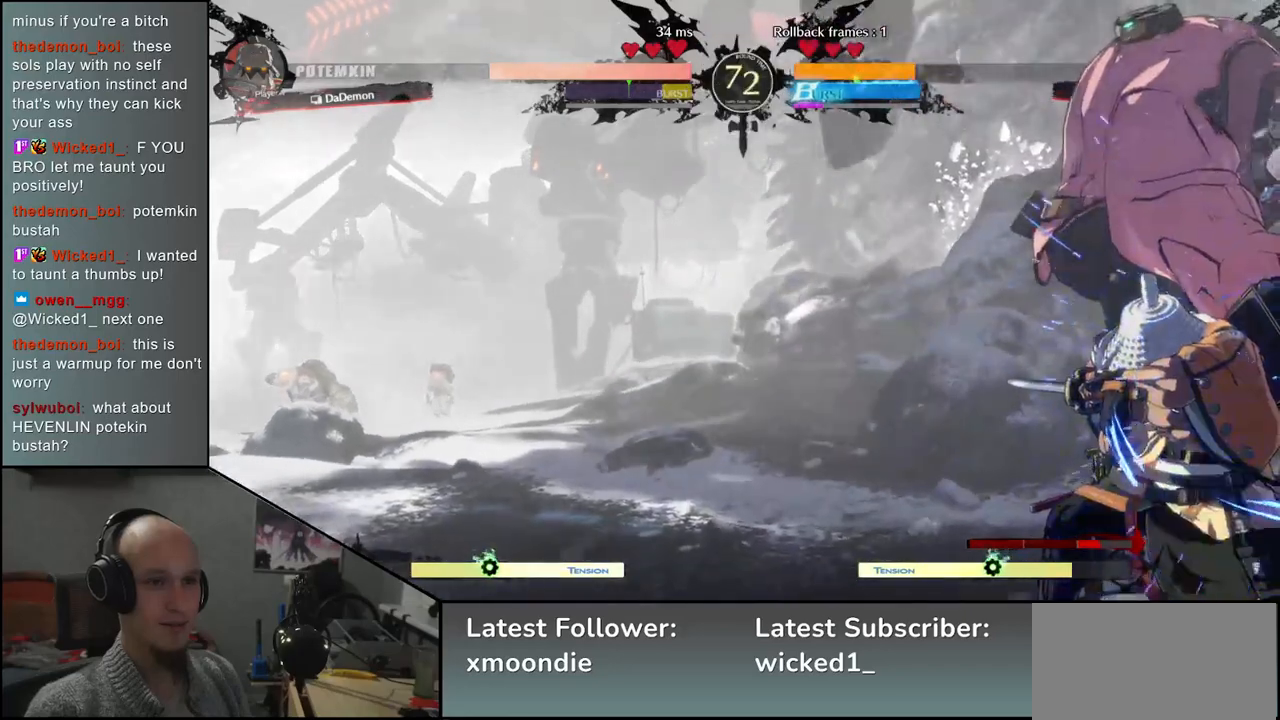
{"buttons": [], "left_stick": "right", "events": [[100, "L2", "down"], [167, "L2", "up"], [250, "L2", "down"], [300, "L2", "up"], [383, "L2", "down"], [467, "L2", "up"]]}
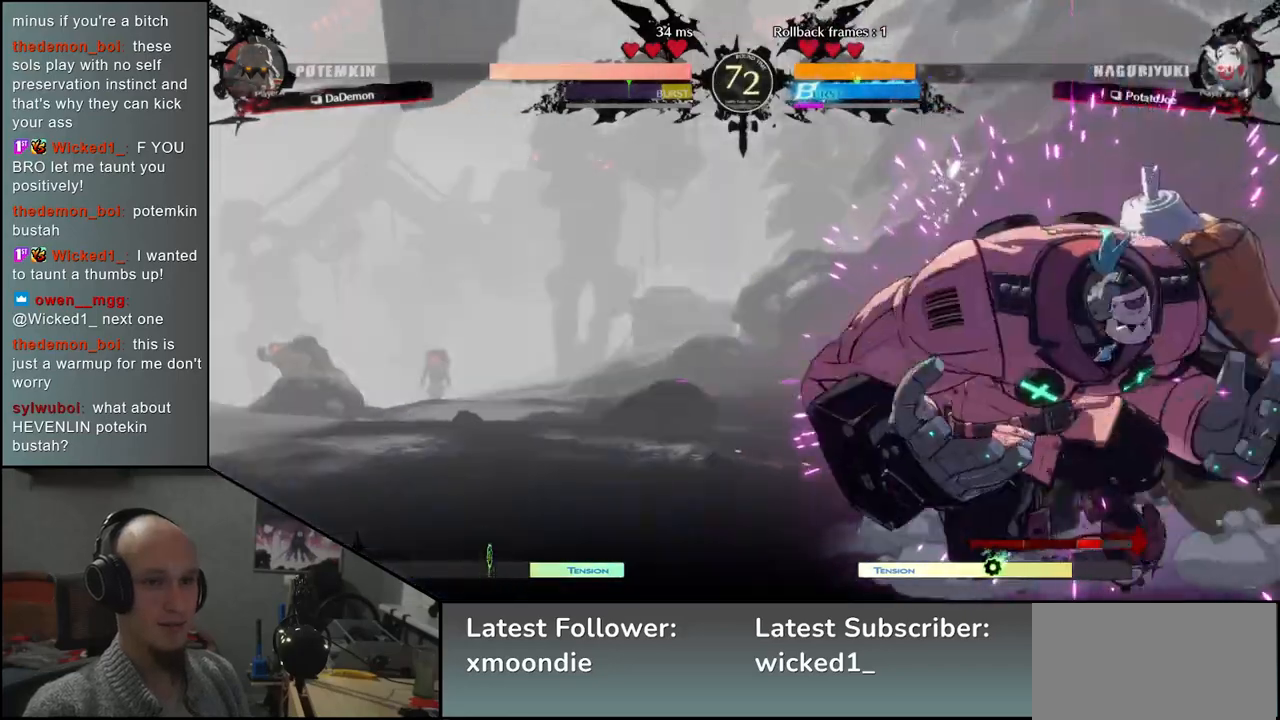
{"buttons": [], "left_stick": "right", "events": []}
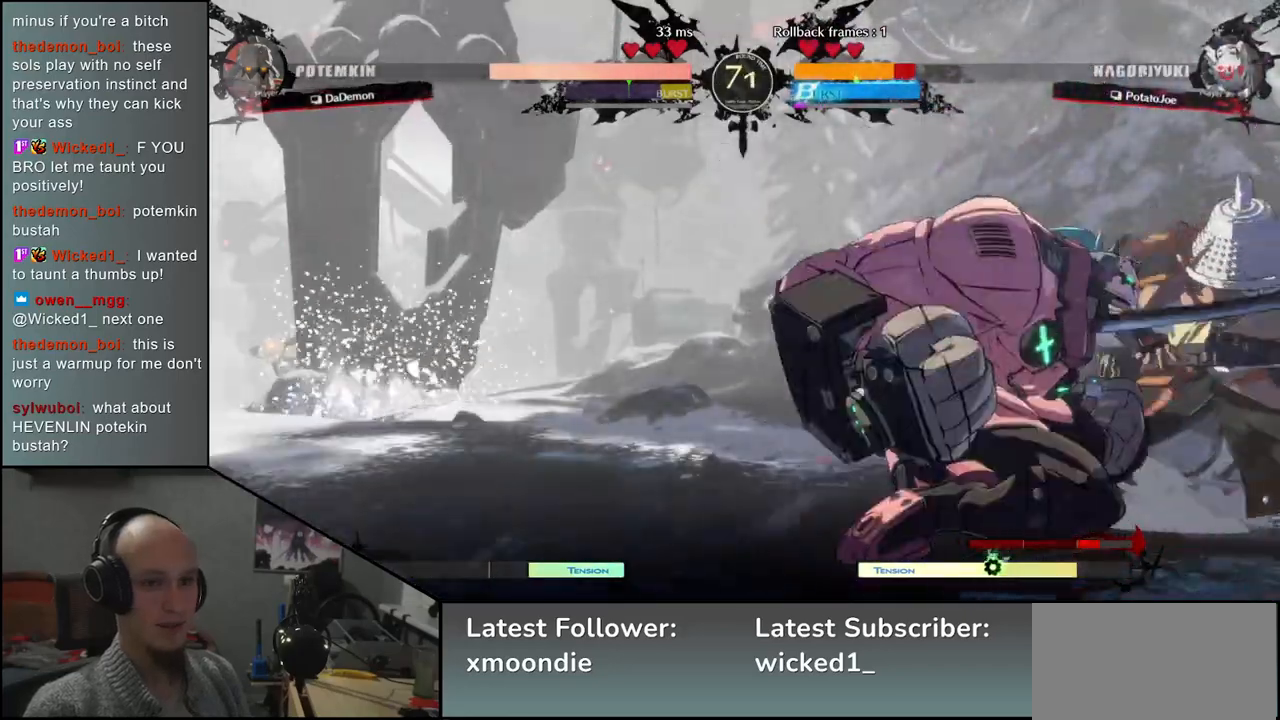
{"buttons": [], "left_stick": "down-right", "events": [[17, "left_stick", "down-right"]]}
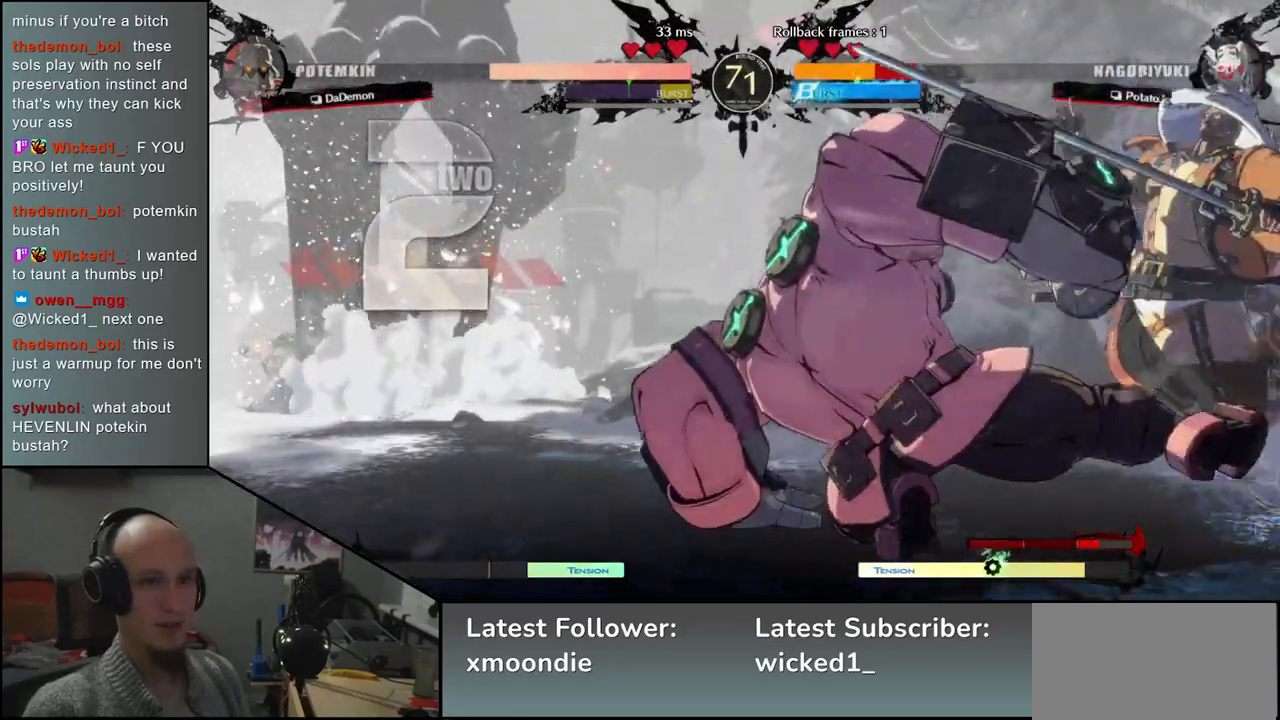
{"buttons": [], "left_stick": "down-right", "events": []}
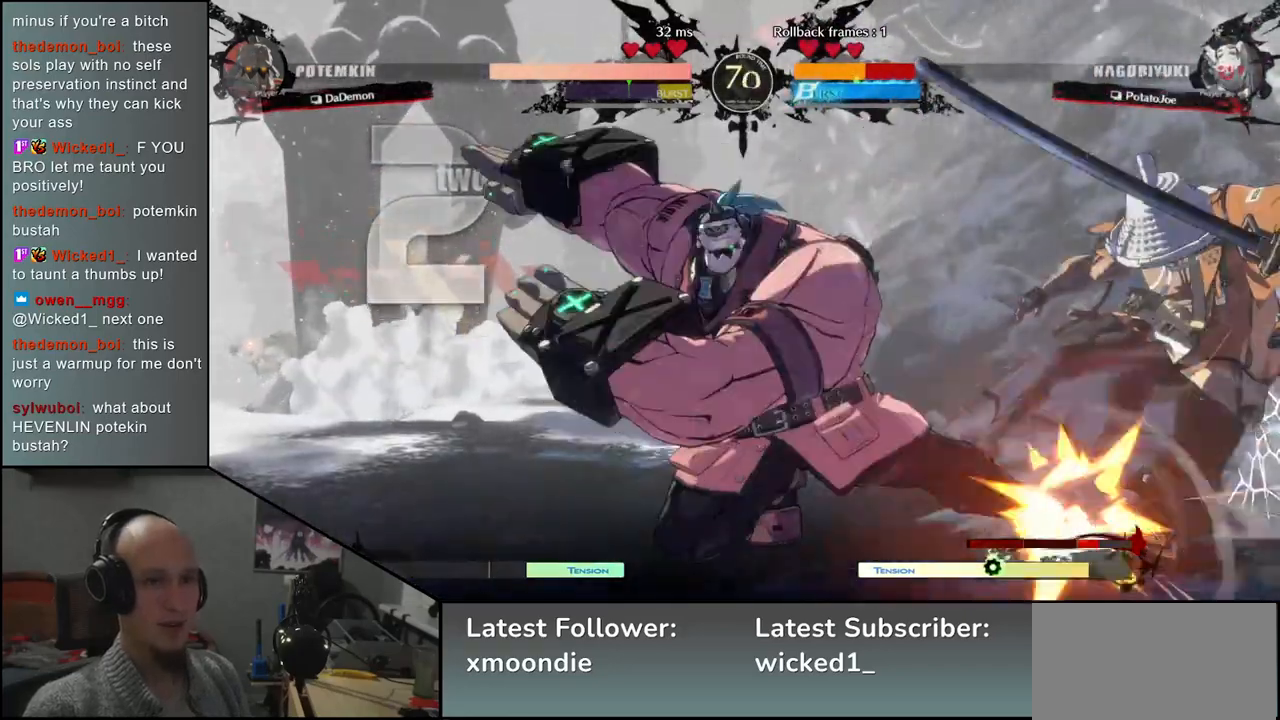
{"buttons": [], "left_stick": "right", "events": [[333, "left_stick", "right"]]}
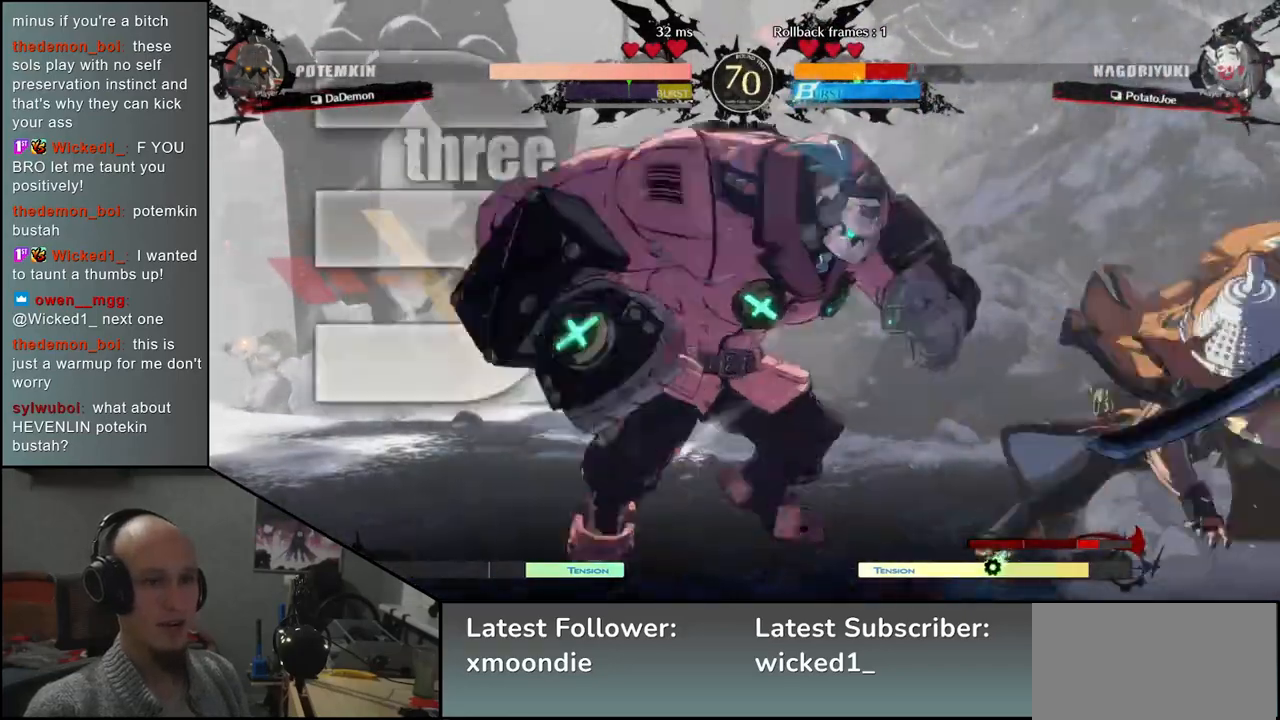
{"buttons": [], "left_stick": "right", "events": []}
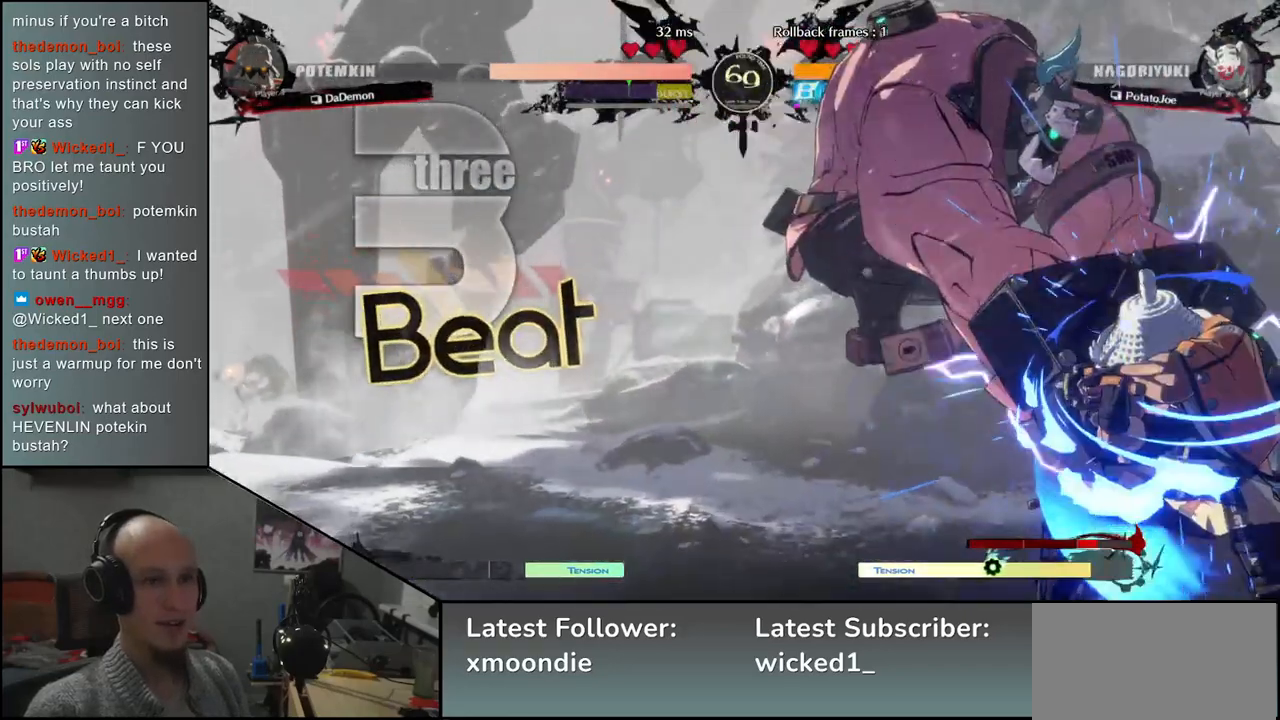
{"buttons": [], "left_stick": "down-right", "events": [[433, "left_stick", "down-right"]]}
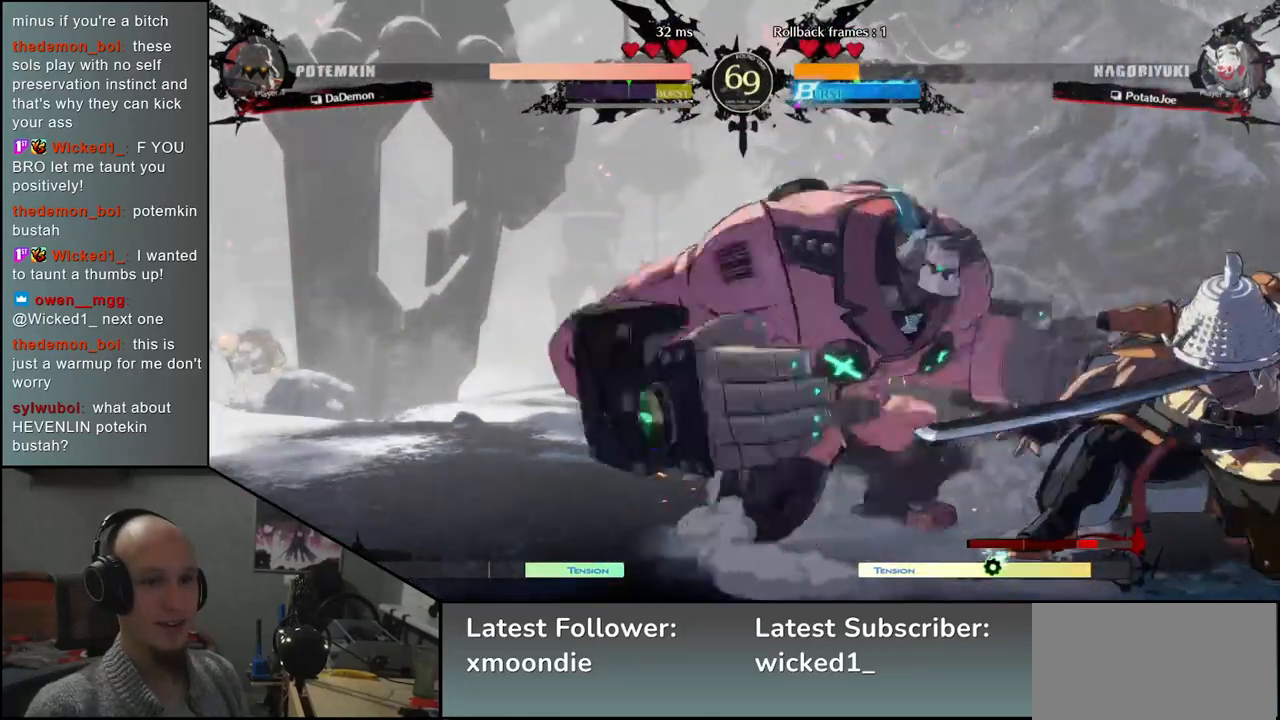
{"buttons": [], "left_stick": "down-right", "events": []}
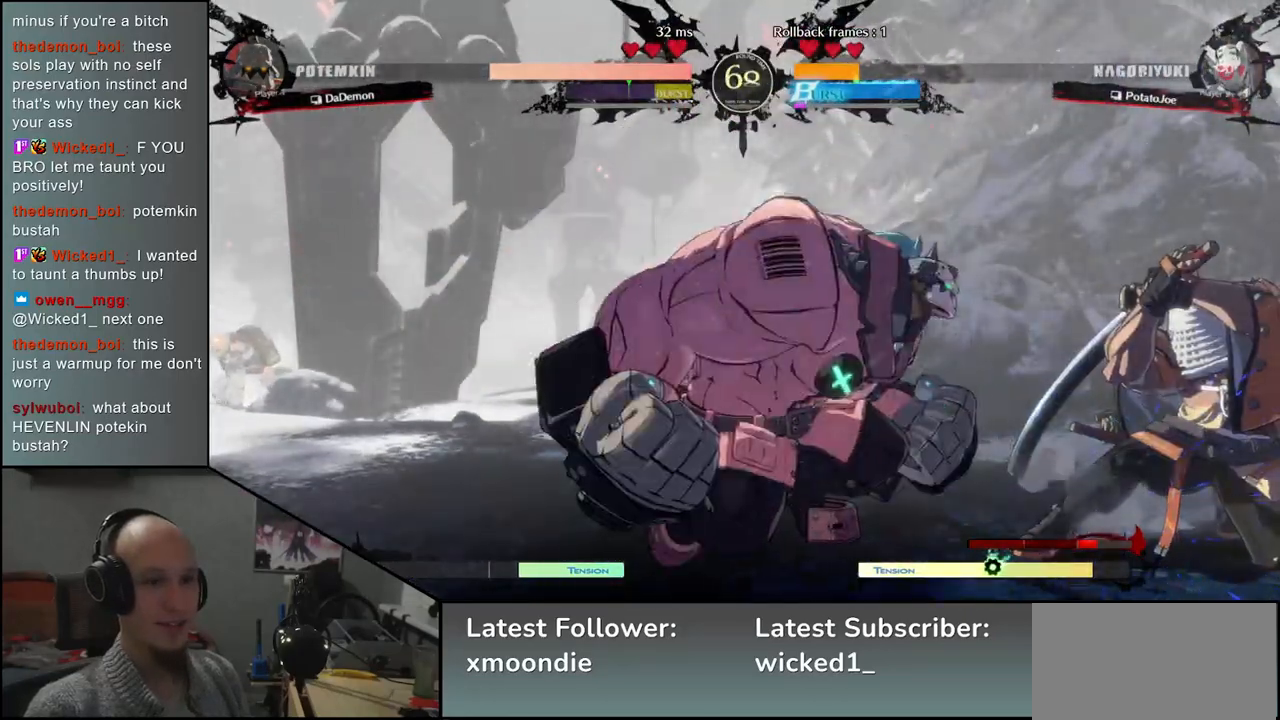
{"buttons": [], "left_stick": "down-right", "events": []}
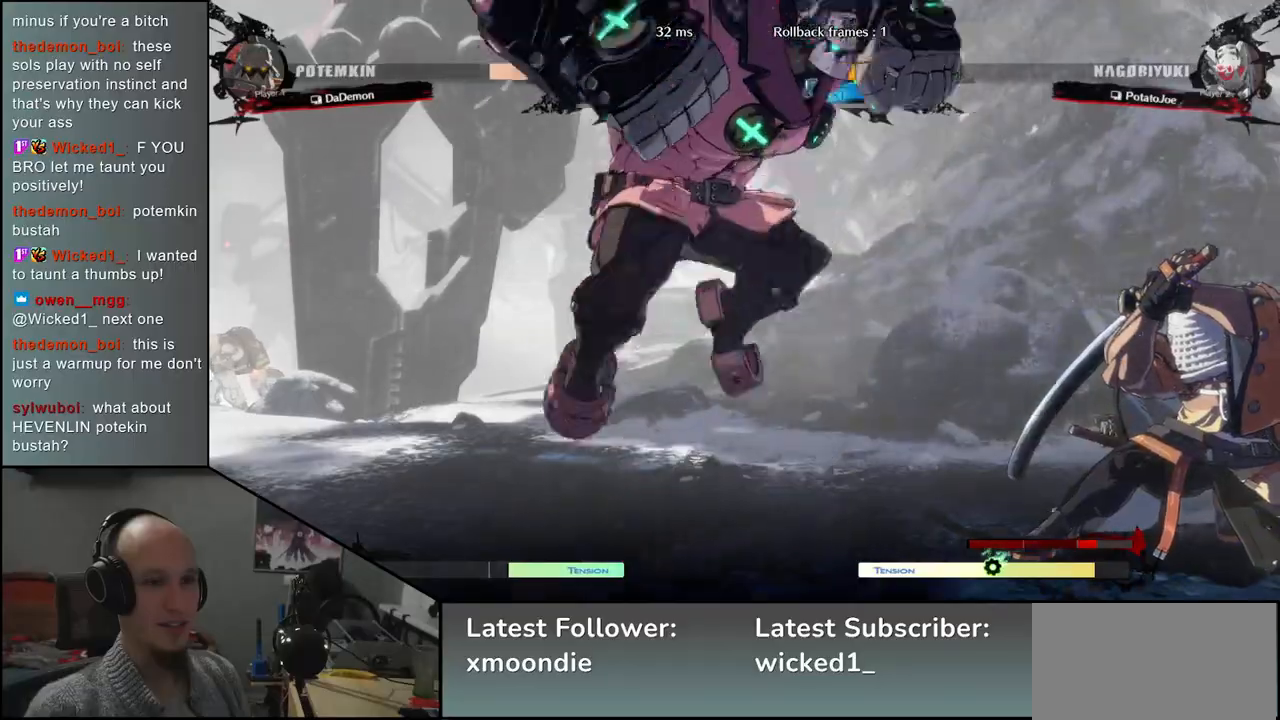
{"buttons": [], "left_stick": "right", "events": [[267, "left_stick", "right"]]}
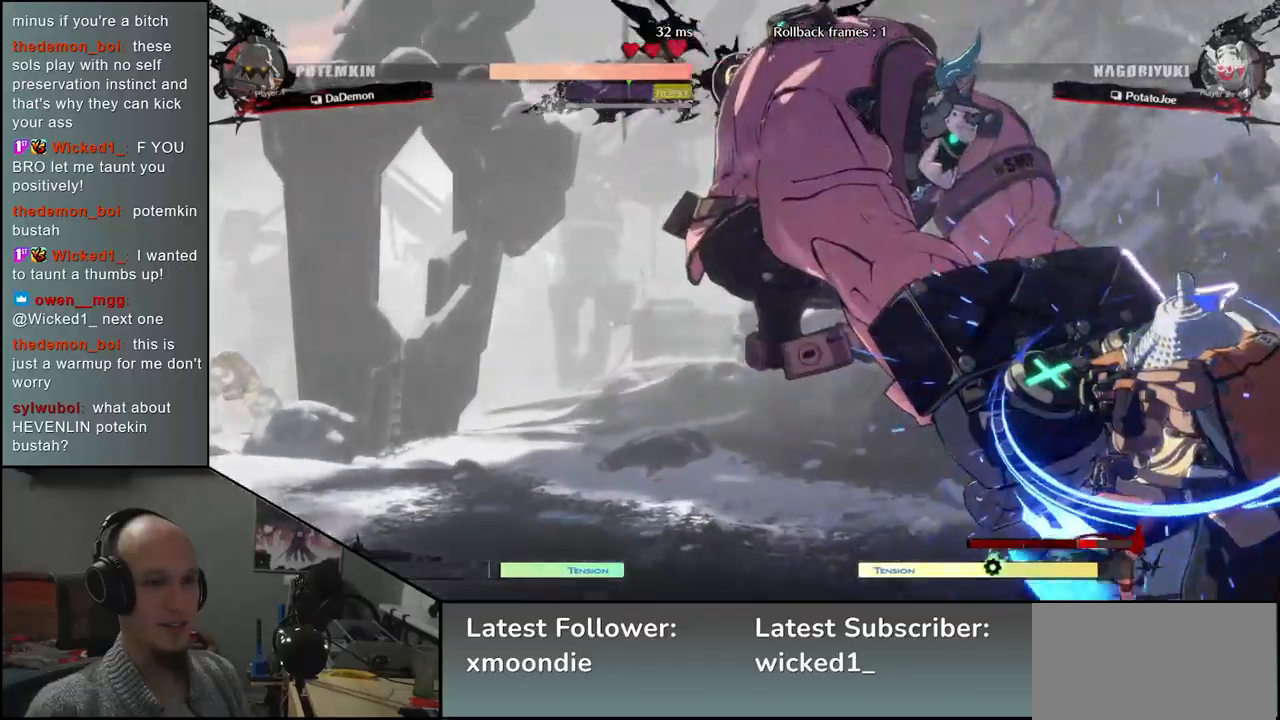
{"buttons": [], "left_stick": "down-right", "events": [[267, "left_stick", "down-right"]]}
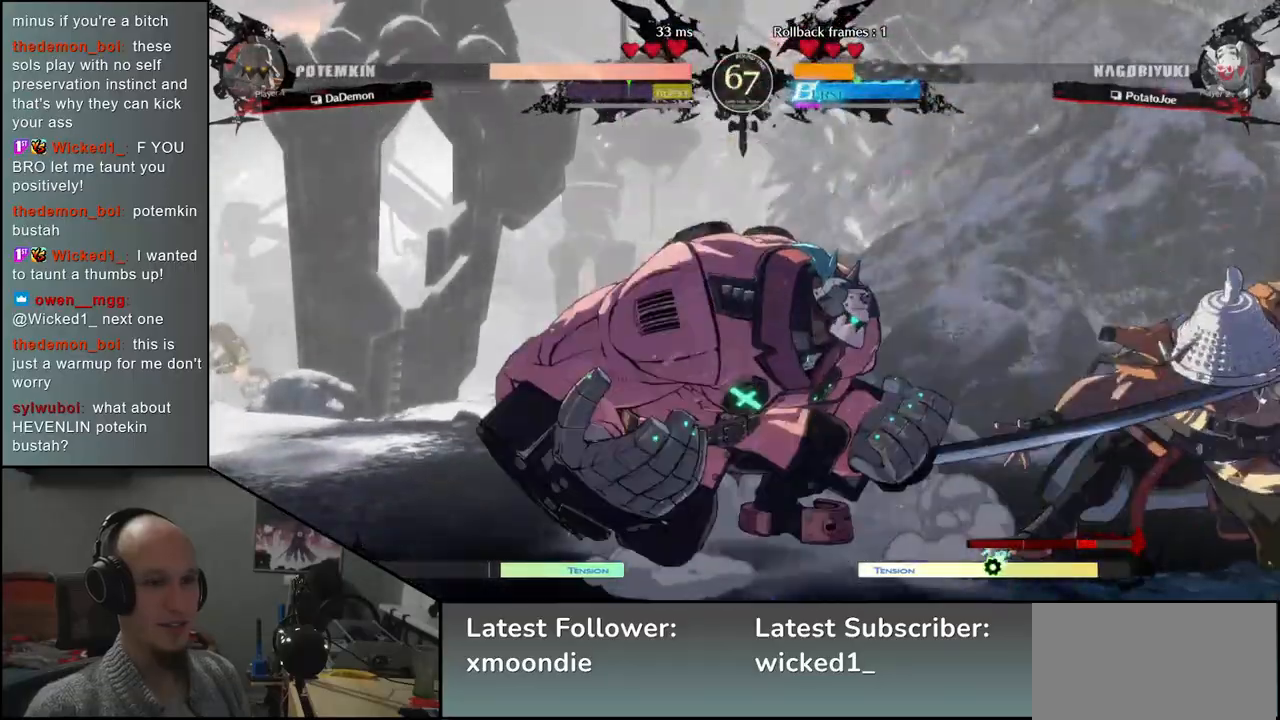
{"buttons": [], "left_stick": "down-right", "events": [[33, "SQUARE", "down"], [133, "SQUARE", "up"], [250, "SQUARE", "down"], [300, "SQUARE", "up"]]}
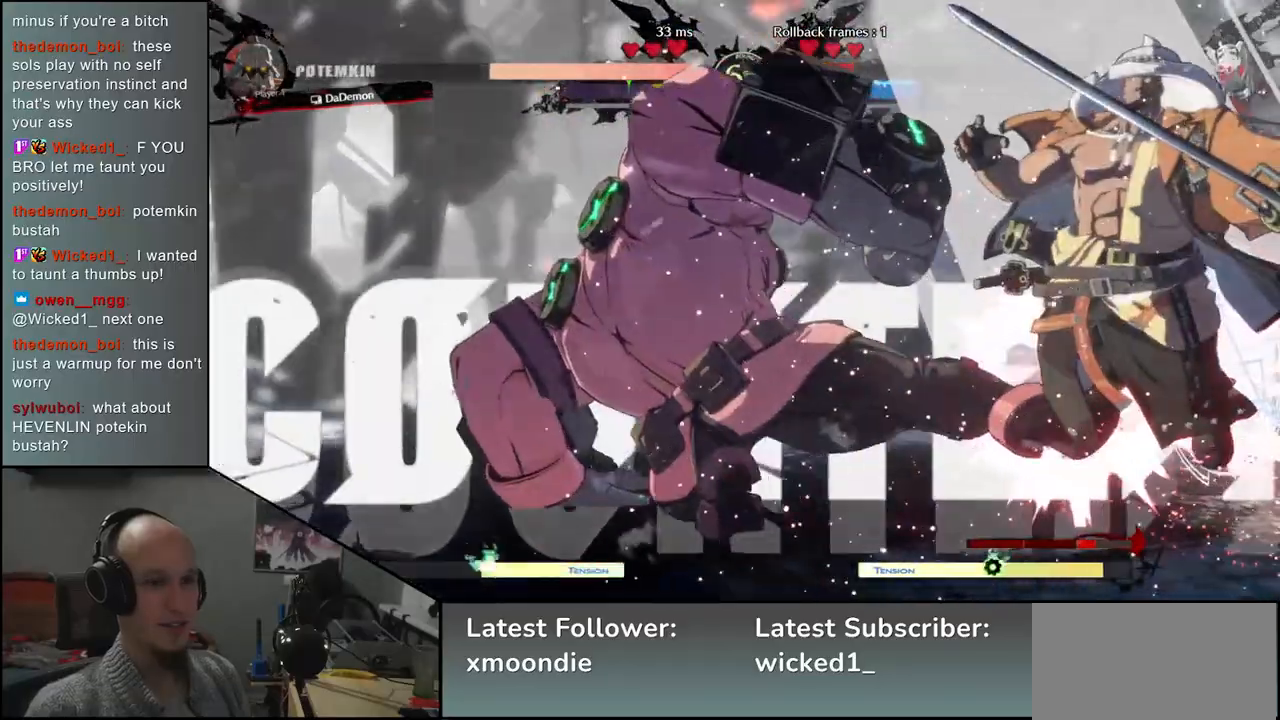
{"buttons": [], "left_stick": "right", "events": [[333, "left_stick", "right"]]}
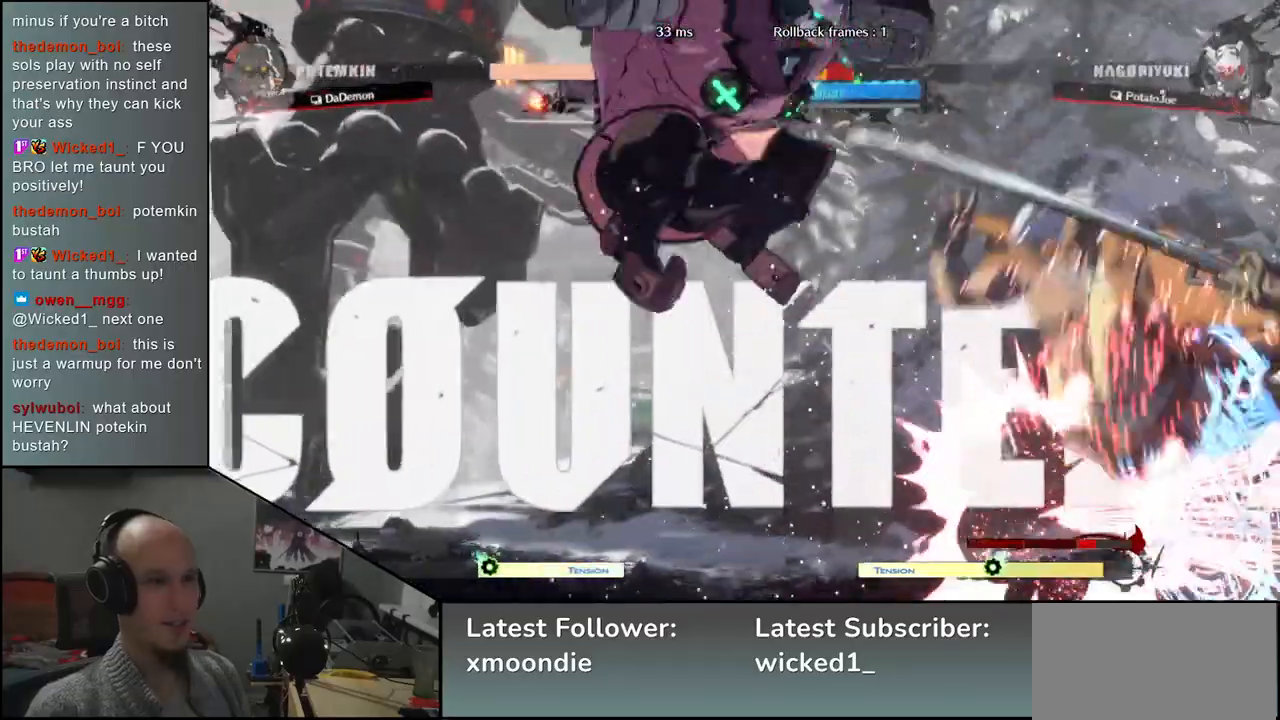
{"buttons": [], "left_stick": "center", "events": [[133, "L1", "down"], [133, "R1", "down"], [217, "R1", "up"], [233, "L1", "up"], [467, "left_stick", "center"]]}
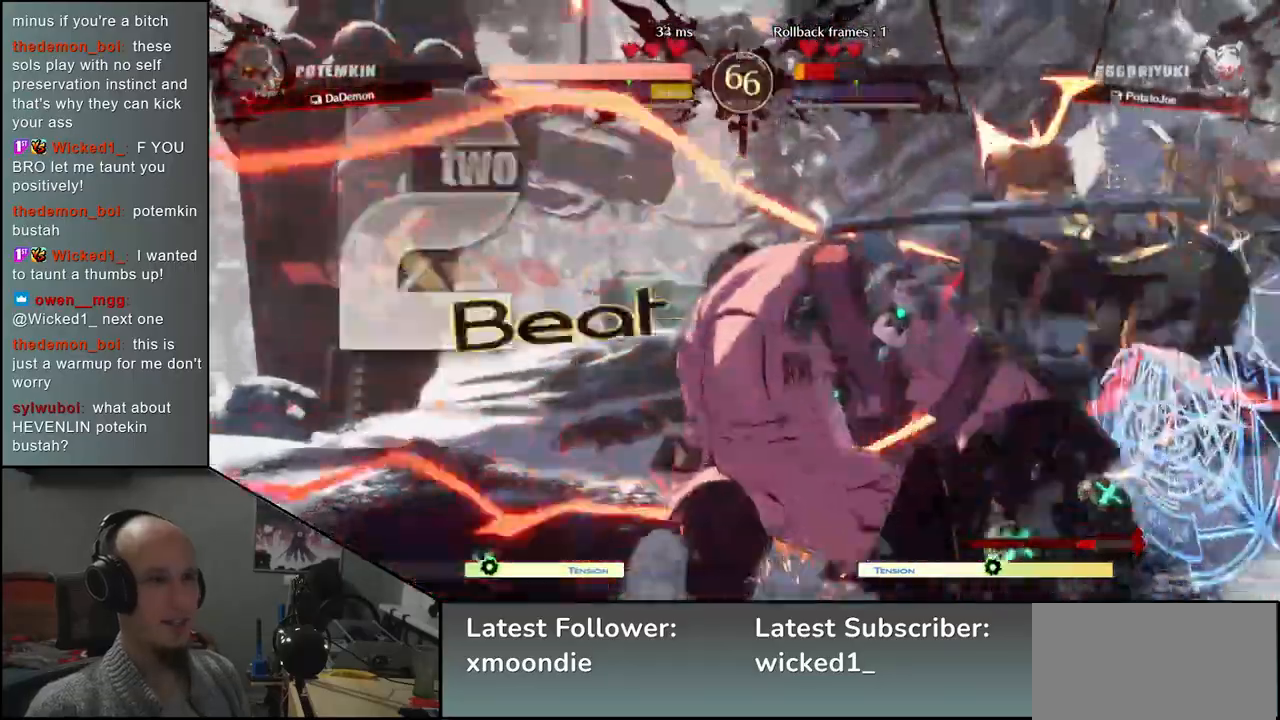
{"buttons": [], "left_stick": "center", "events": []}
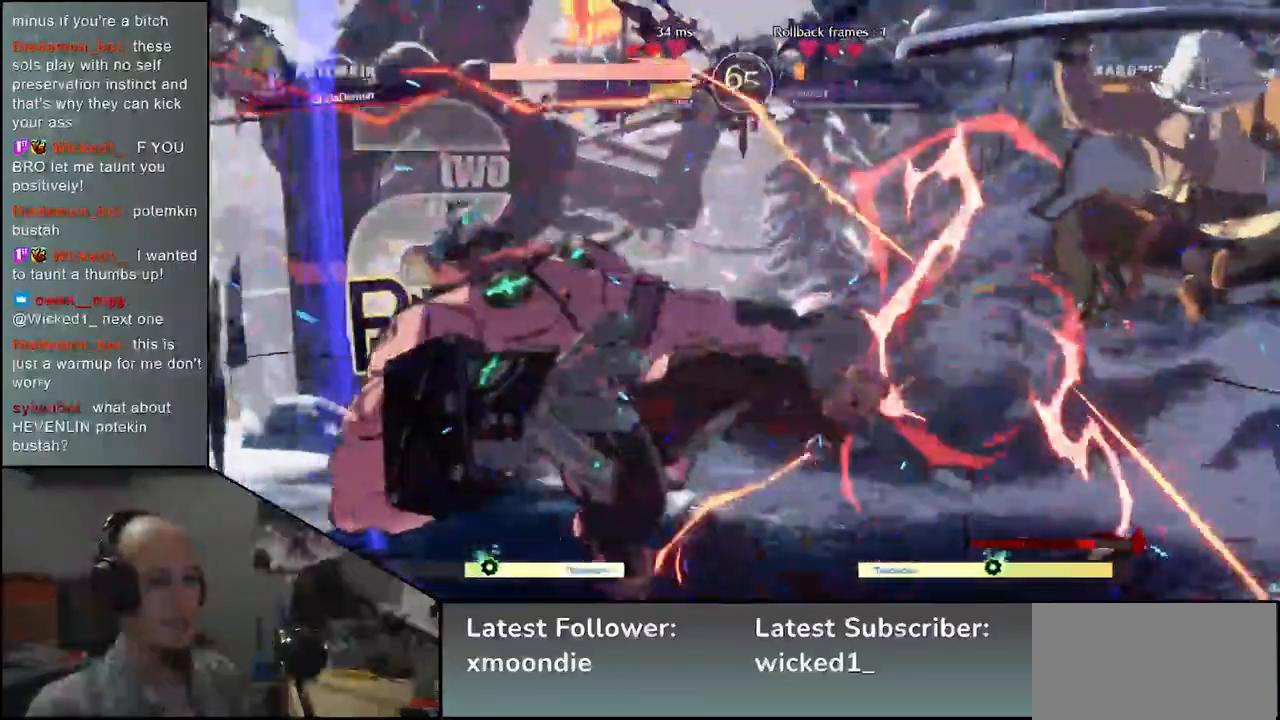
{"buttons": [], "left_stick": "right", "events": [[383, "left_stick", "right"]]}
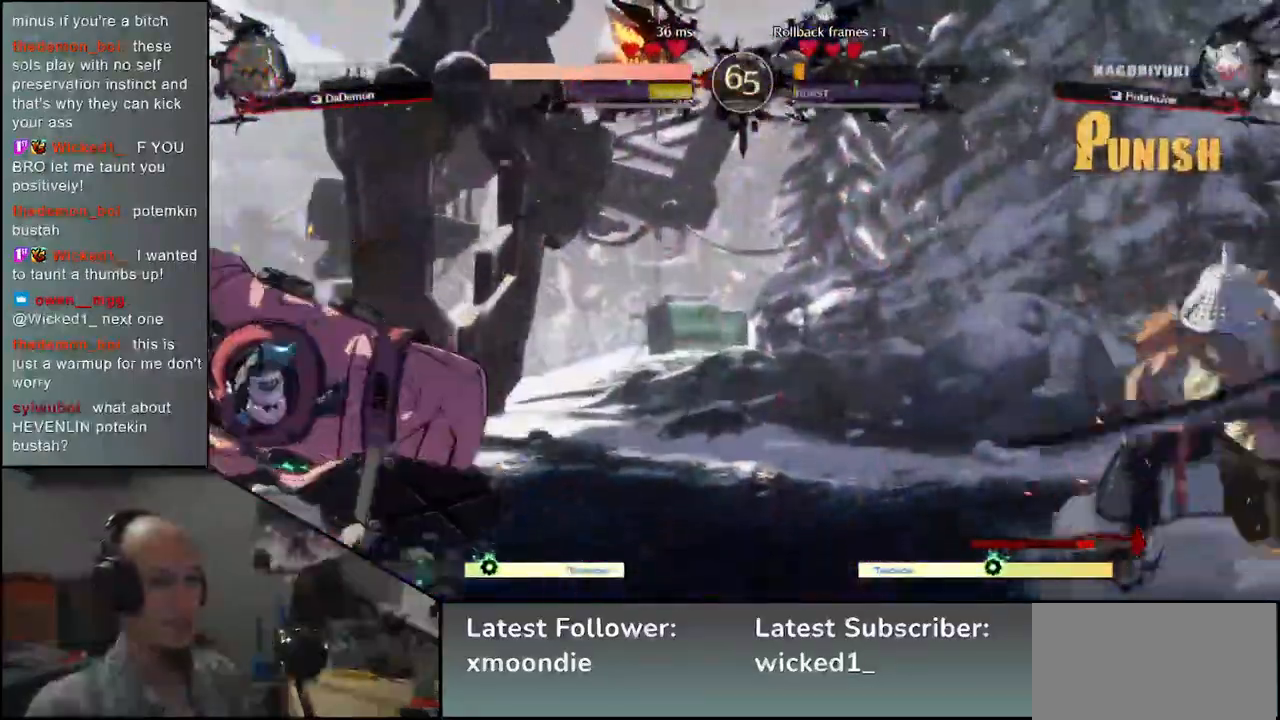
{"buttons": ["SQUARE"], "left_stick": "down-right", "events": [[50, "left_stick", "down"], [133, "L2", "down"], [133, "left_stick", "left"], [183, "L2", "up"], [233, "left_stick", "center"], [417, "left_stick", "down-right"], [467, "SQUARE", "down"]]}
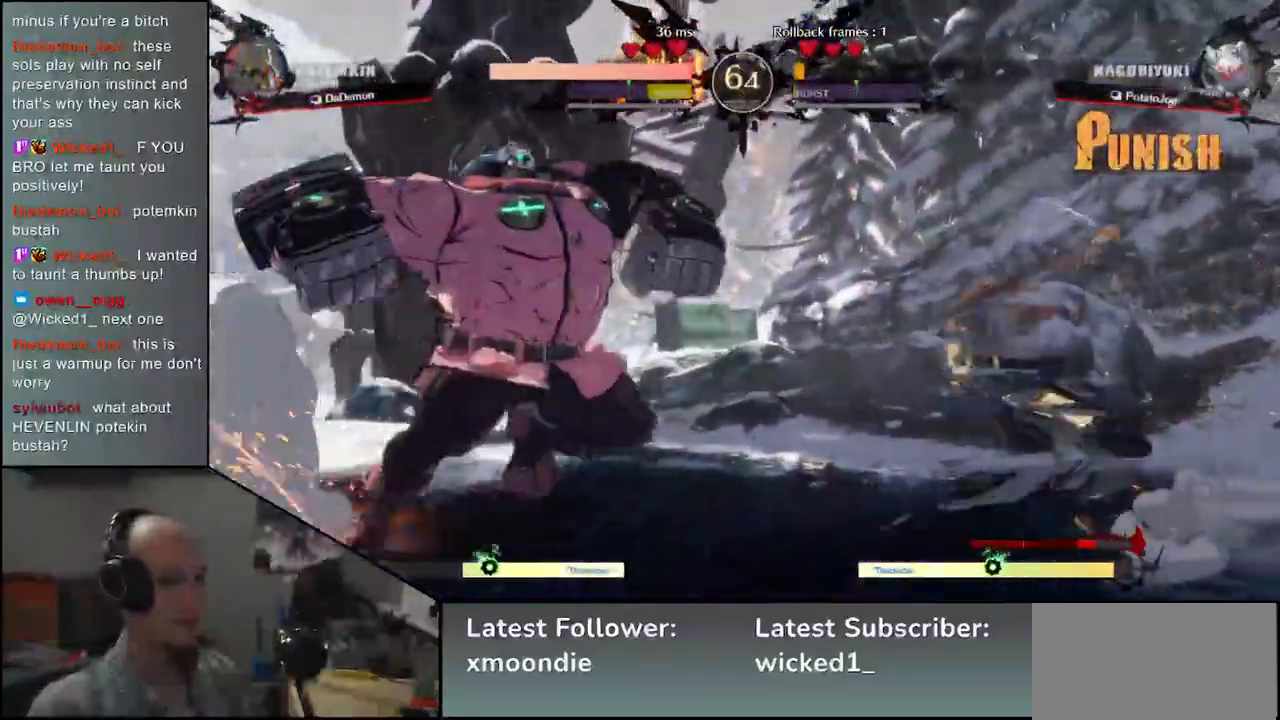
{"buttons": [], "left_stick": "down-right", "events": [[67, "SQUARE", "up"], [167, "SQUARE", "down"], [233, "SQUARE", "up"]]}
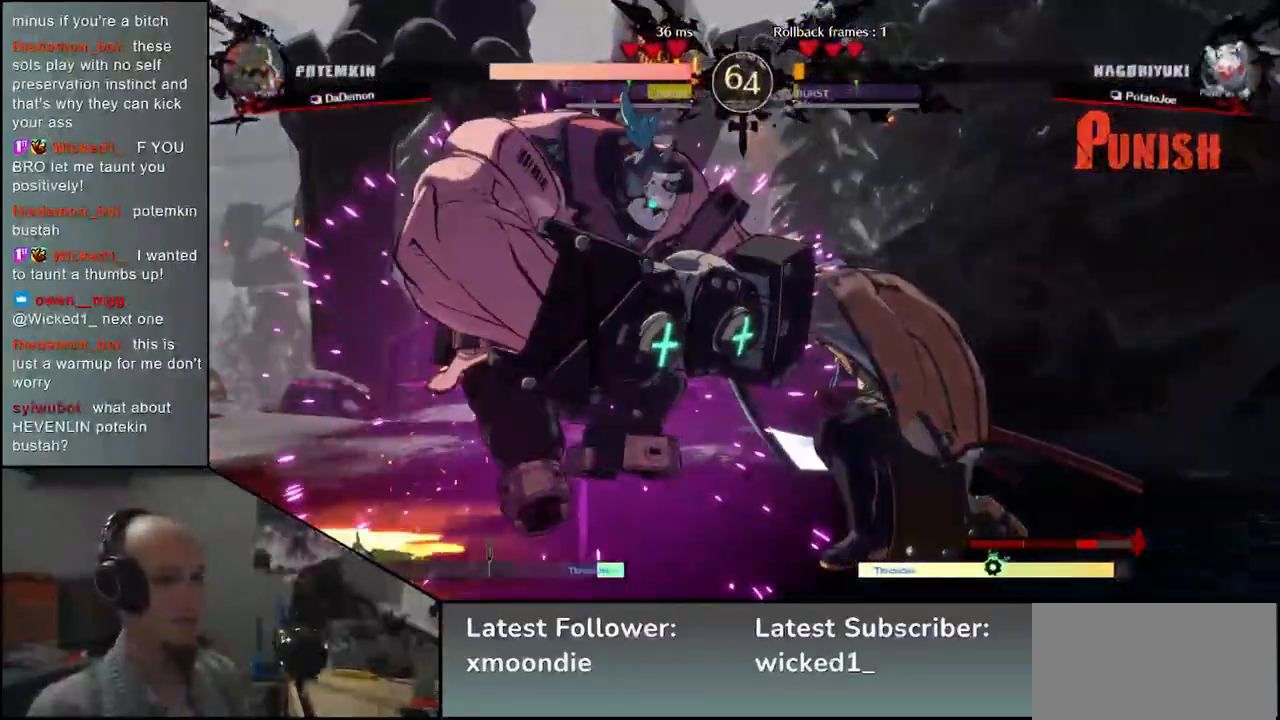
{"buttons": ["R2"], "left_stick": "right", "events": [[50, "left_stick", "right"], [500, "R2", "down"]]}
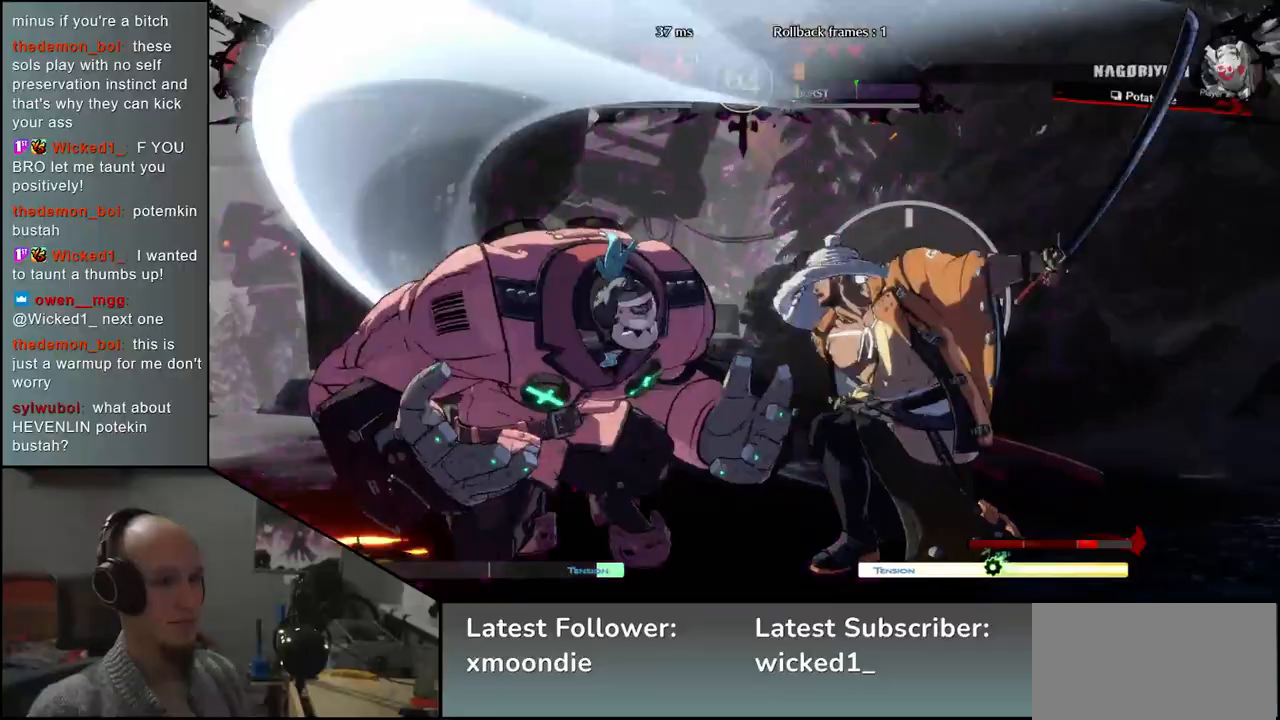
{"buttons": [], "left_stick": "right", "events": [[17, "R1", "down"], [17, "SQUARE", "down"], [17, "TRIANGLE", "down"], [100, "R1", "up"], [100, "SQUARE", "up"], [100, "TRIANGLE", "up"], [133, "R2", "up"], [217, "R2", "down"], [217, "SQUARE", "down"], [233, "R1", "down"], [233, "TRIANGLE", "down"], [317, "R1", "up"], [317, "TRIANGLE", "up"], [333, "SQUARE", "up"], [350, "R2", "up"]]}
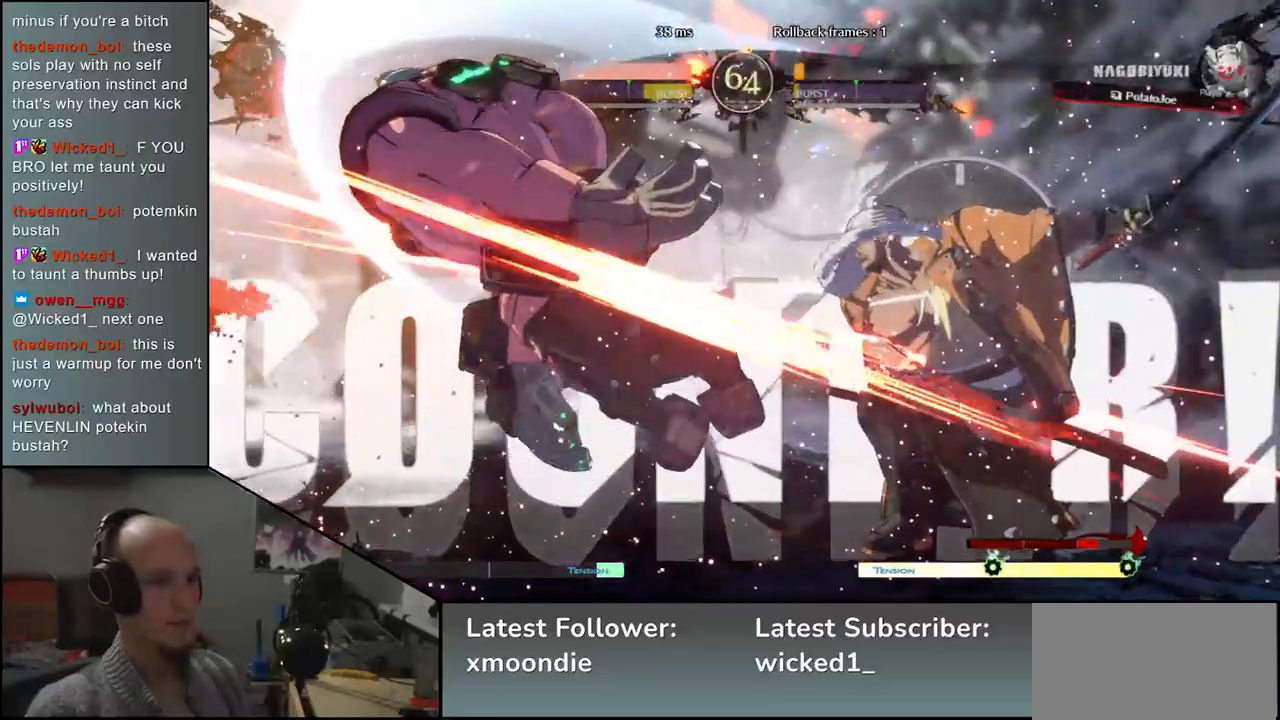
{"buttons": [], "left_stick": "center", "events": [[250, "left_stick", "center"], [300, "TRIANGLE", "down"], [350, "TRIANGLE", "up"]]}
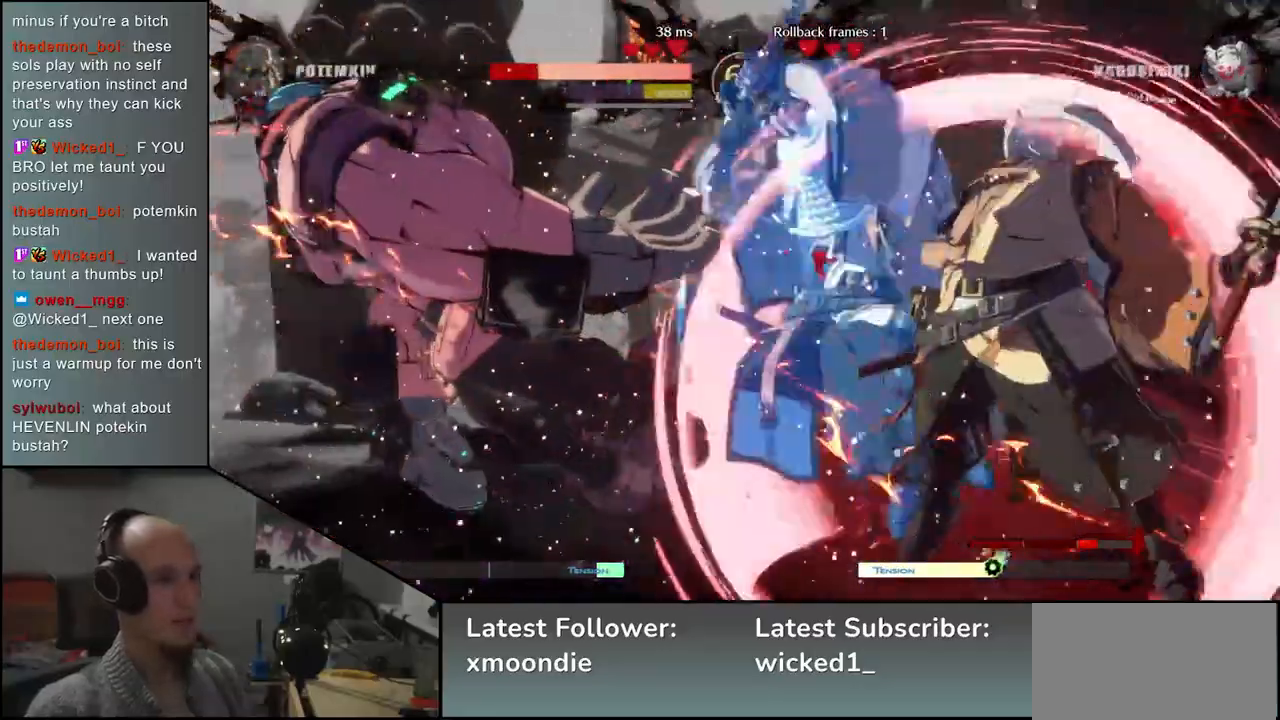
{"buttons": ["L2"], "left_stick": "left", "events": [[217, "left_stick", "right"], [417, "left_stick", "down"], [467, "L2", "down"], [467, "left_stick", "left"]]}
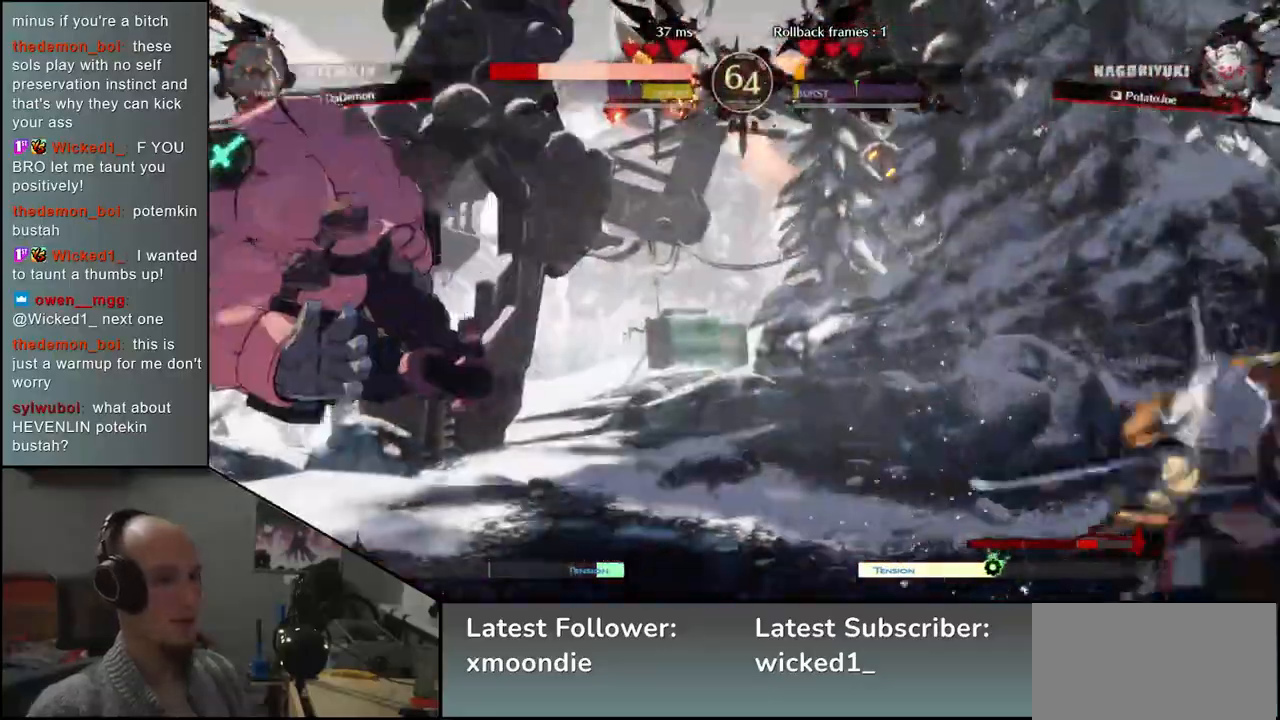
{"buttons": [], "left_stick": "right", "events": [[33, "L2", "up"], [67, "left_stick", "center"], [433, "left_stick", "right"]]}
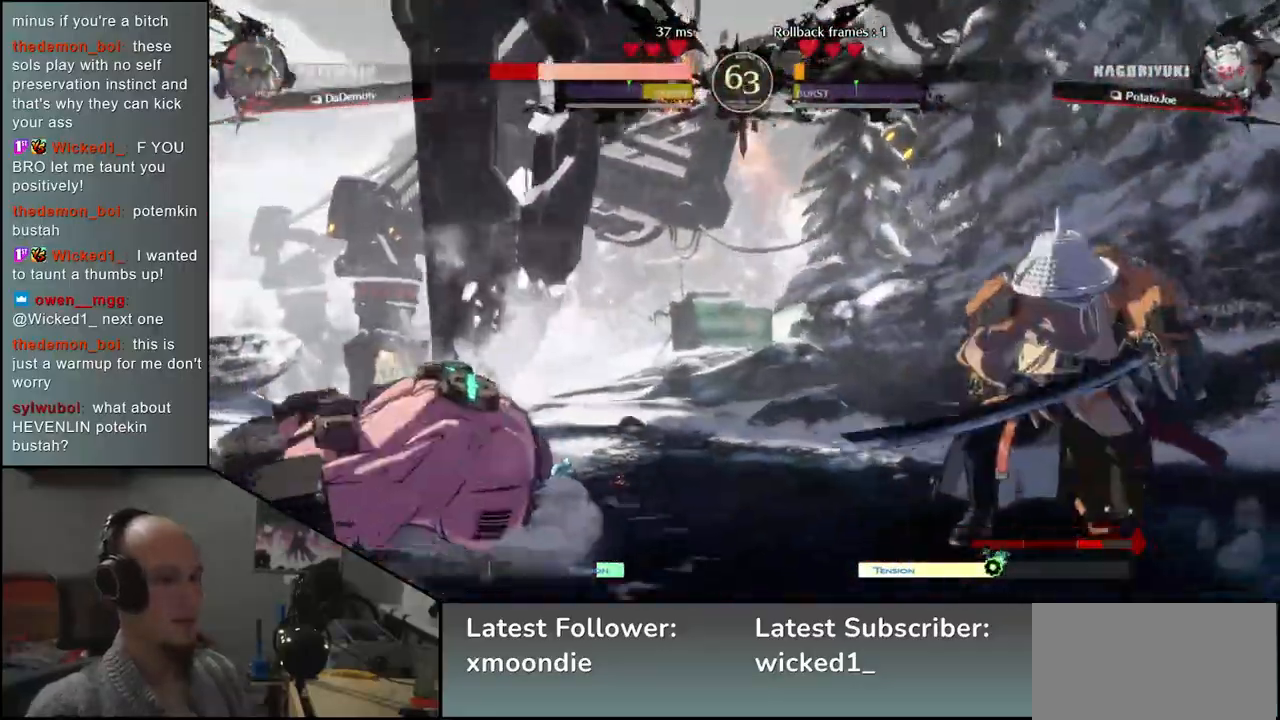
{"buttons": [], "left_stick": "center", "events": [[167, "left_stick", "center"], [183, "TRIANGLE", "down"], [267, "TRIANGLE", "up"]]}